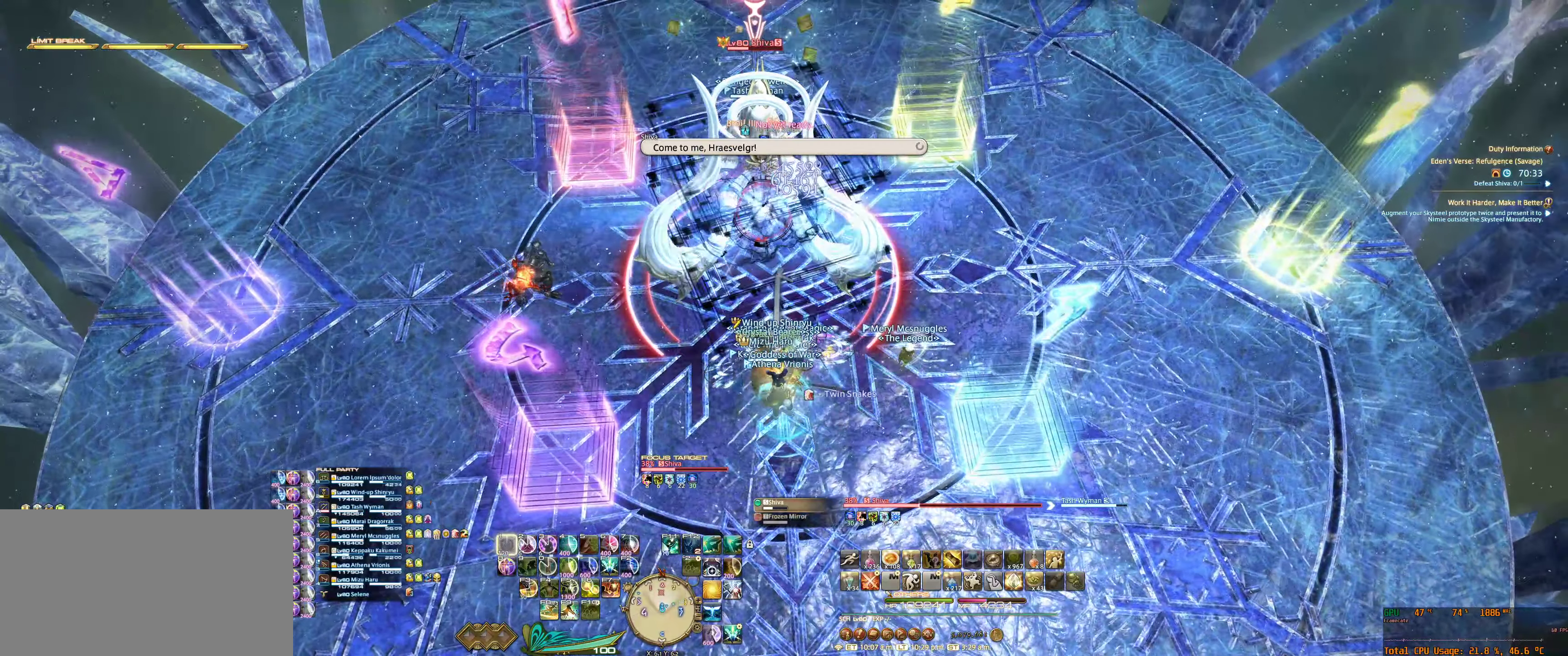
Gameplay with keyboard and mouse; each line is a JSON object with the keys and mouse buttons held at the frame after it. "events" lists presses ("down") and releases ("up") of "0", "1", "2", "3", "4", "5", "6", "7", "8", "9", "a", "alt_l", "alt_r", "b", "backslash", "backspace", "c", "caps_lock", "comma", "ctrl_l", "ctrl_r", "d", "e", "equals", "escape", "f", "f1", "f10", "f11", "f12", "f2", "f3", "f4", "f5", "f6", "f7", "f8", "f9", "g", "h", "j", "lbracket", "m", "minus", "n", "q", "r", "rbracket", "return", "s", "shift_l", "shift_r", "space", "super", "super_r", "t", "tab", "tilde", "u", "v", "w", "x", "y", "z", "mouse_left", "mouse_wheel", "mouse_right", "mouse_mb4" and "mouse_mb5" between this image and that frame as [ms after this image, input, new state], when the widget could be followed in between. "mouse_left", "mouse_wheel", "mouse_right", "mouse_mb4", "mouse_mb5" = the "left", "wheel", "right", "mb4", "mb5" buttons of the "mouse" list. No other keys are recorded. "wheel" means that the mouse wheel is clicked or scrolled. Not read: mouse_move.
{"keys": [], "mouse": [], "events": [[300, "mouse_right", "up"]]}
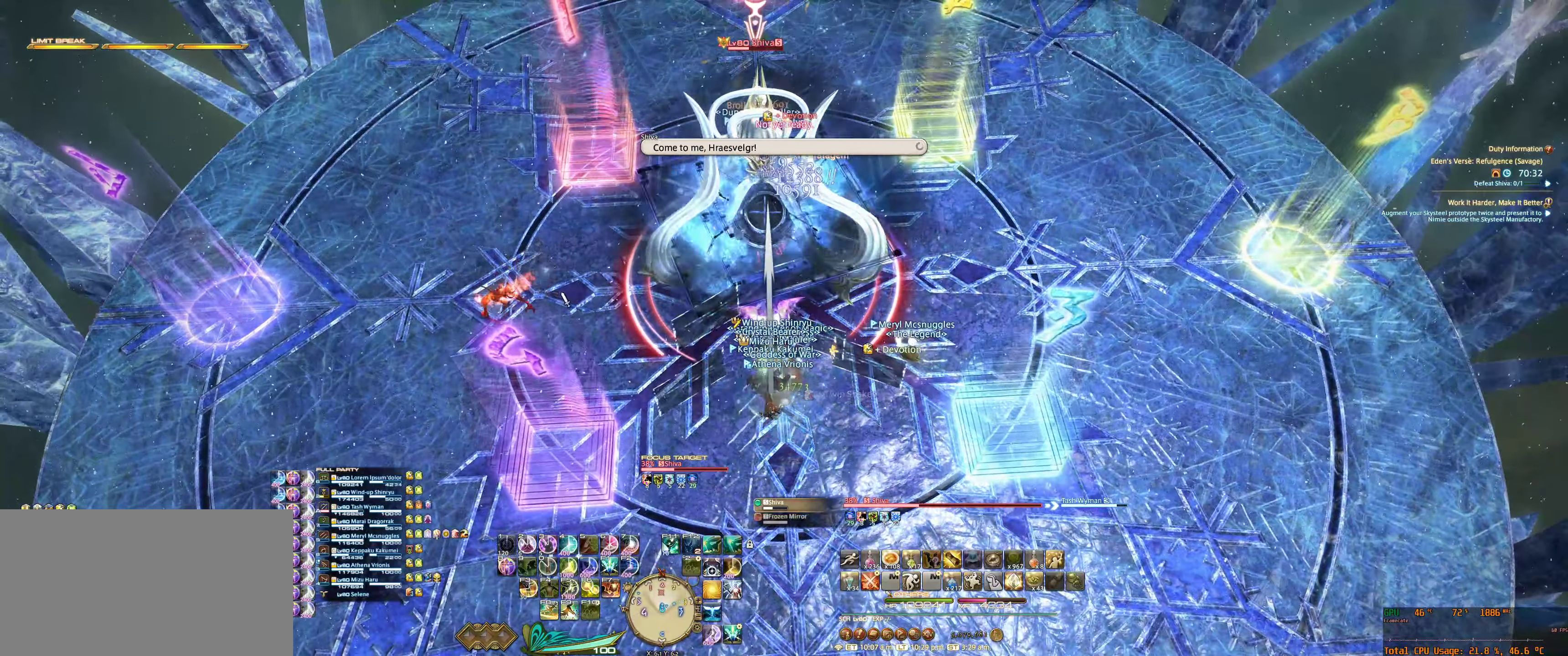
{"keys": [], "mouse": [], "events": []}
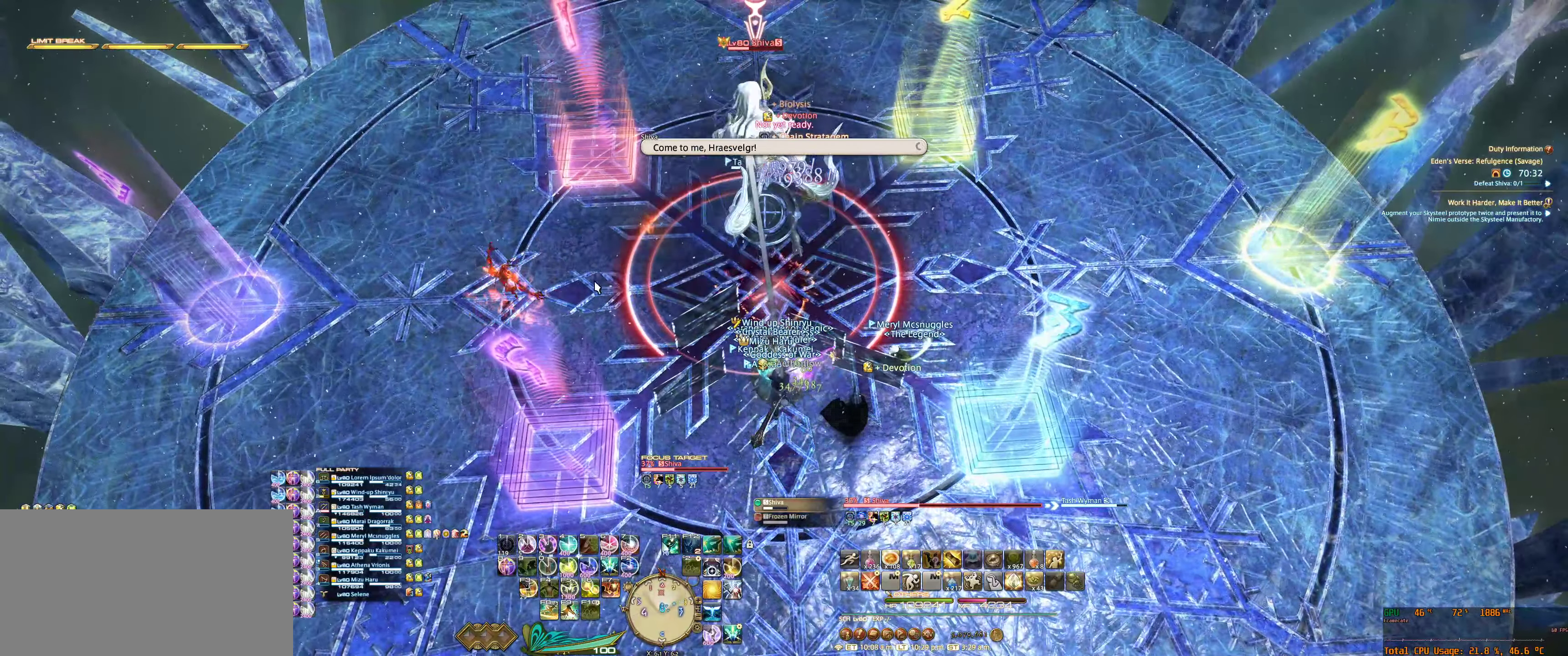
{"keys": [], "mouse": ["right"], "events": [[33, "7", "down"], [100, "7", "up"], [166, "mouse_right", "down"], [233, "7", "down"], [266, "7", "up"], [400, "7", "down"], [433, "7", "up"]]}
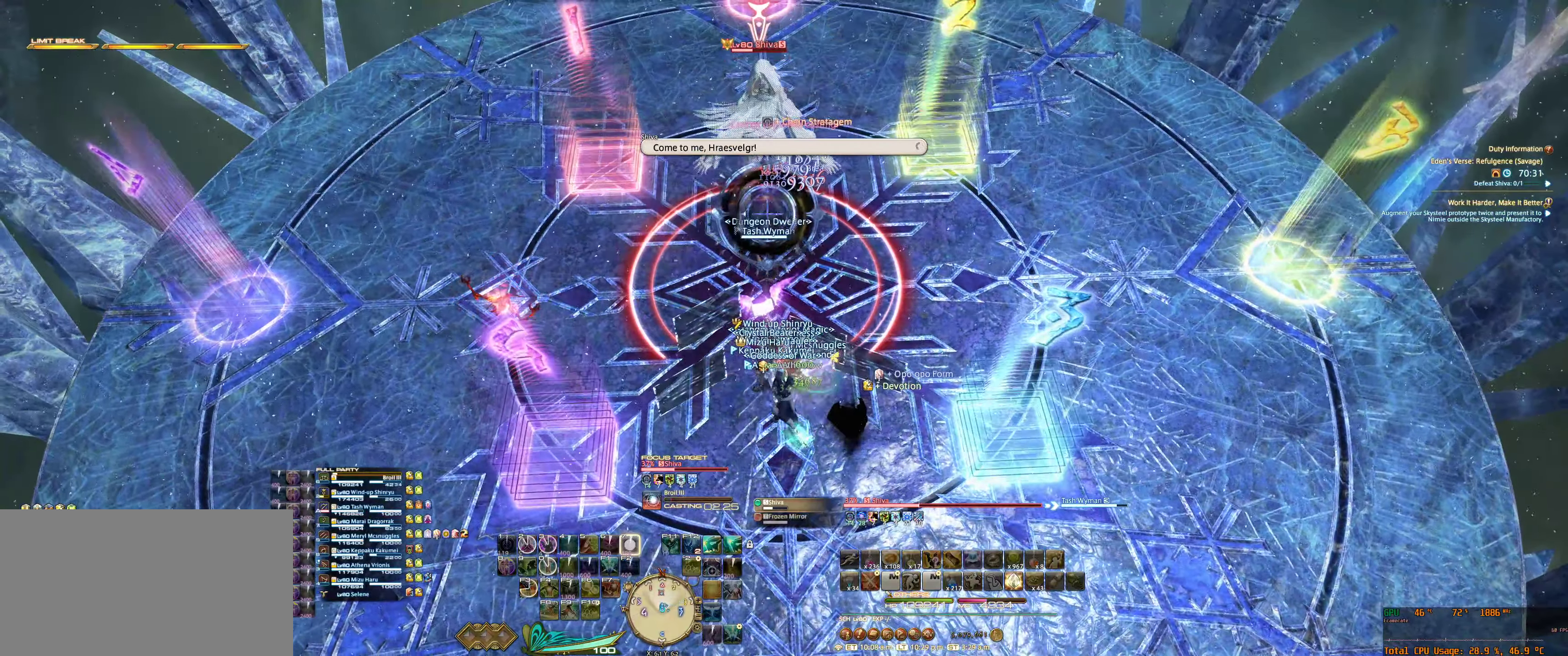
{"keys": [], "mouse": ["right"], "events": [[66, "7", "down"], [100, "7", "up"]]}
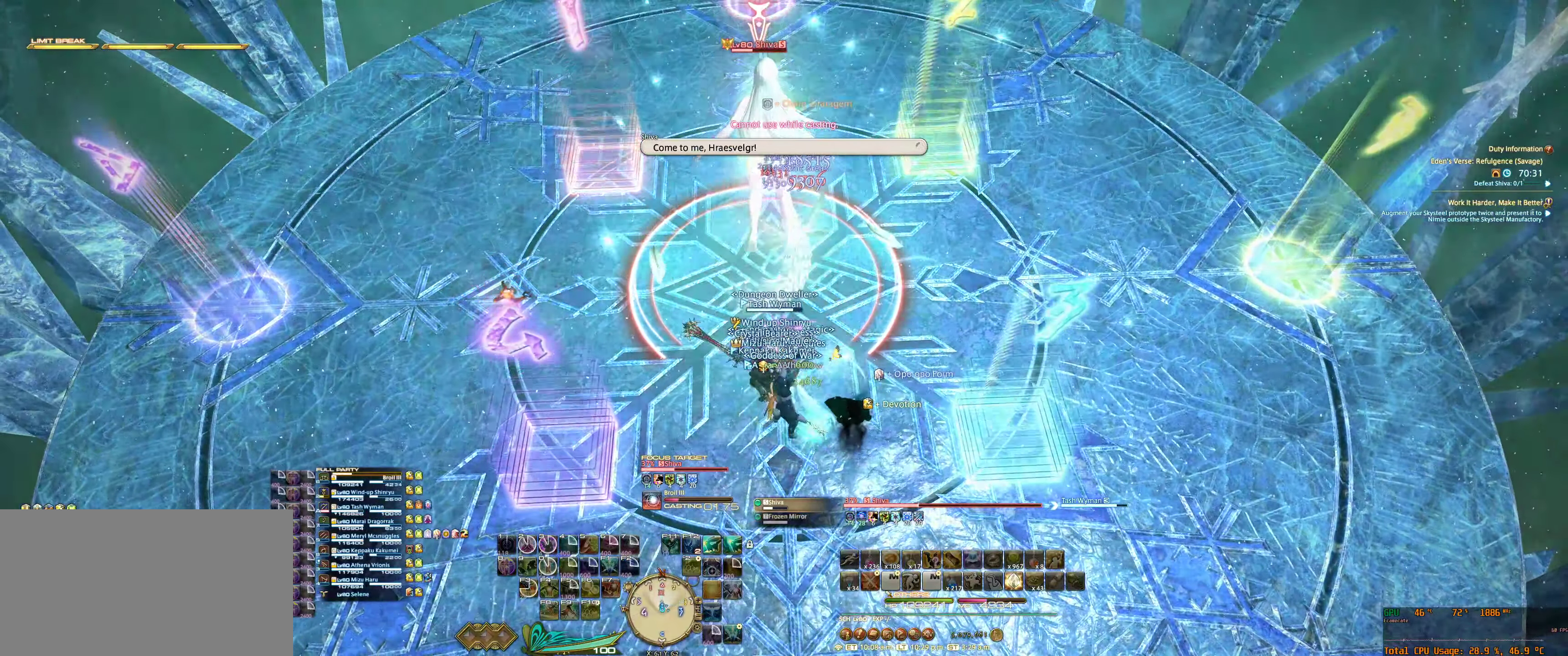
{"keys": [], "mouse": ["right"], "events": []}
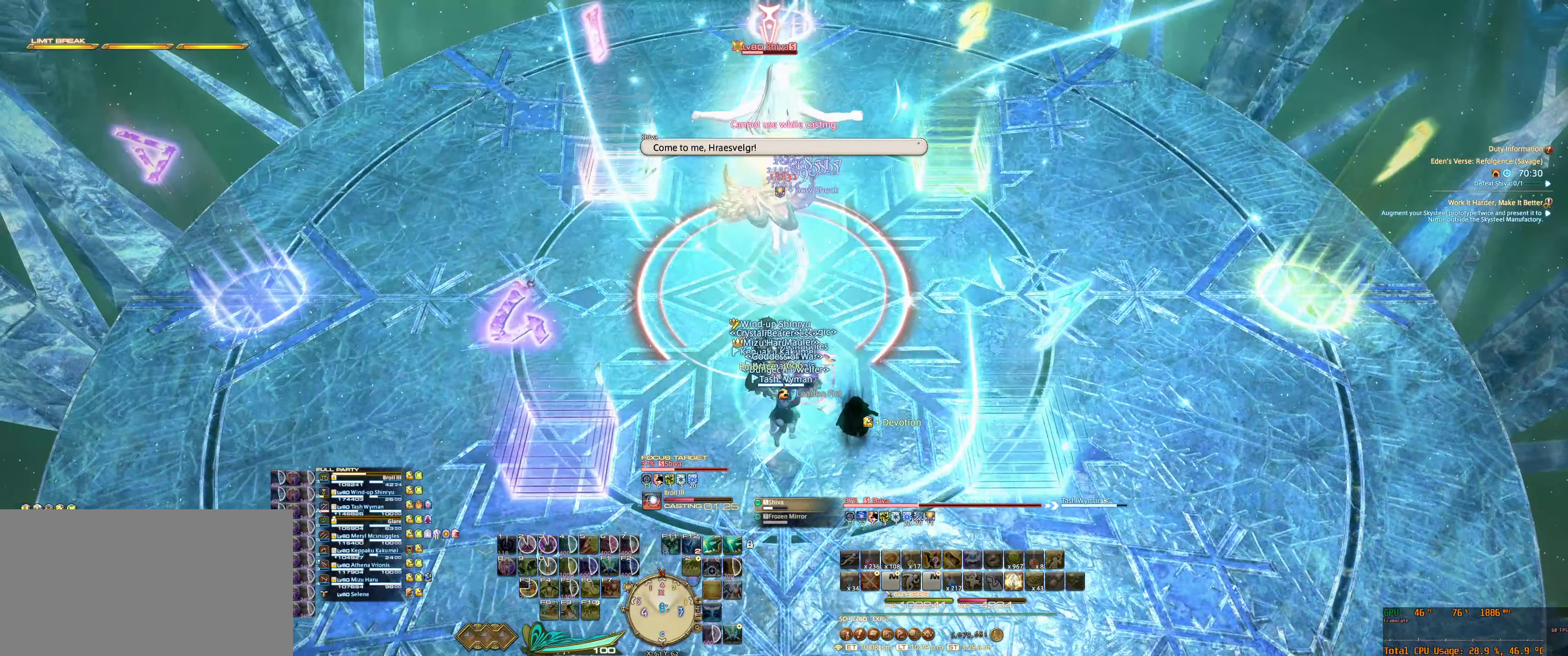
{"keys": [], "mouse": ["right"], "events": []}
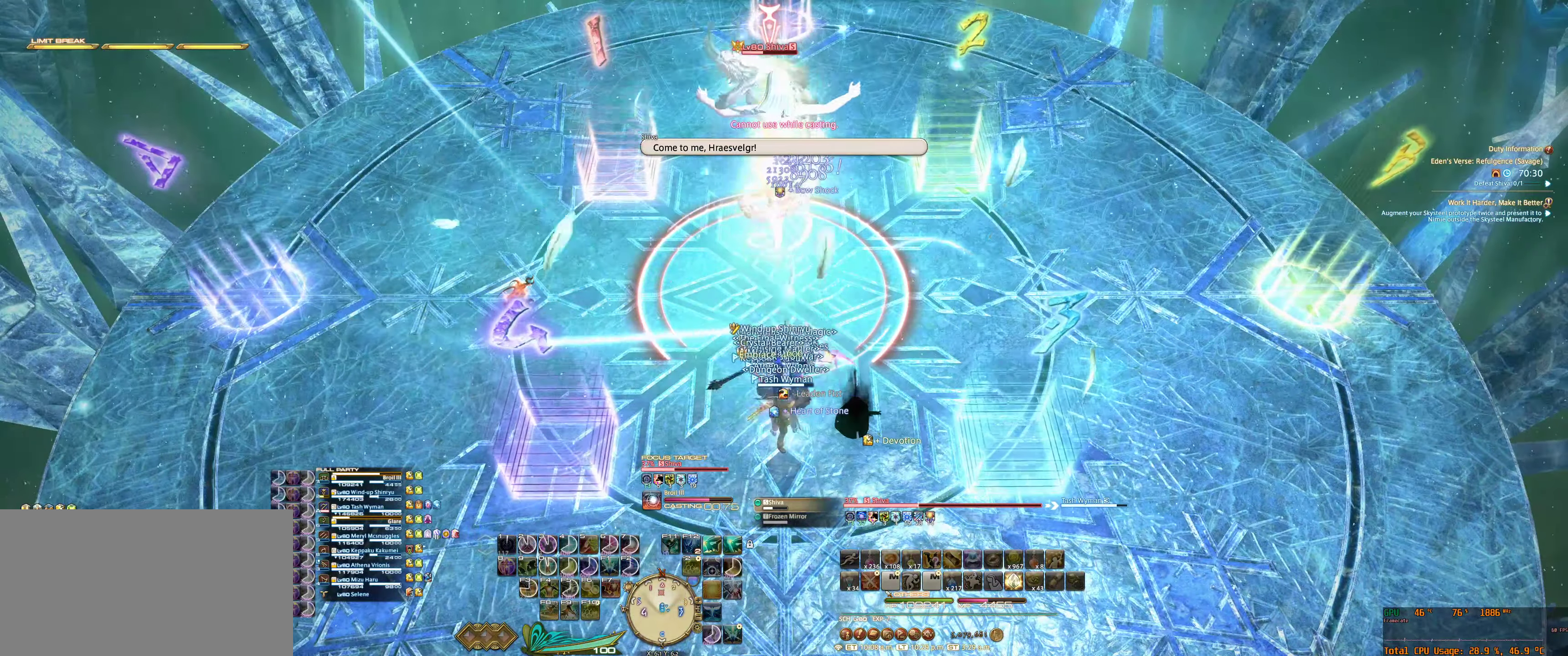
{"keys": [], "mouse": ["right"], "events": []}
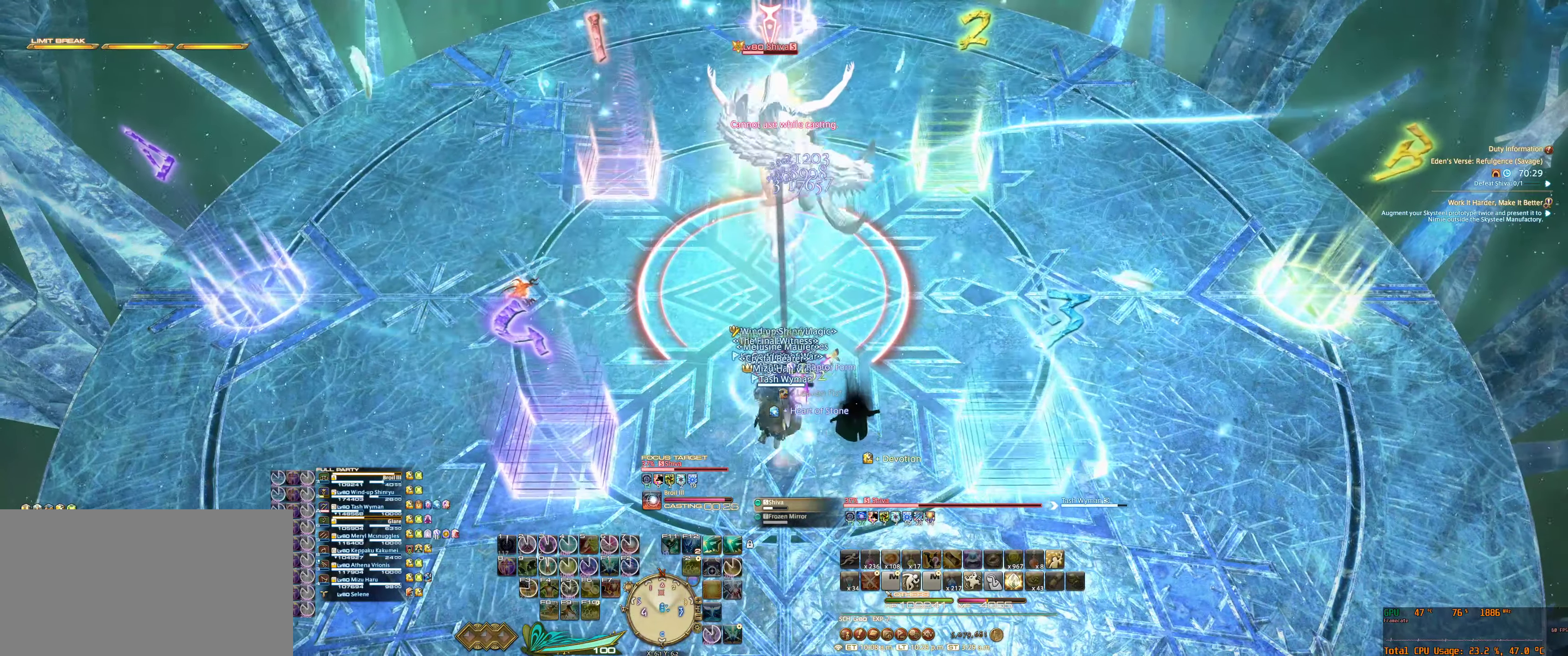
{"keys": ["6"], "mouse": ["right"], "events": [[233, "tab", "down"], [300, "tab", "up"], [400, "tab", "down"], [466, "6", "down"], [500, "tab", "up"]]}
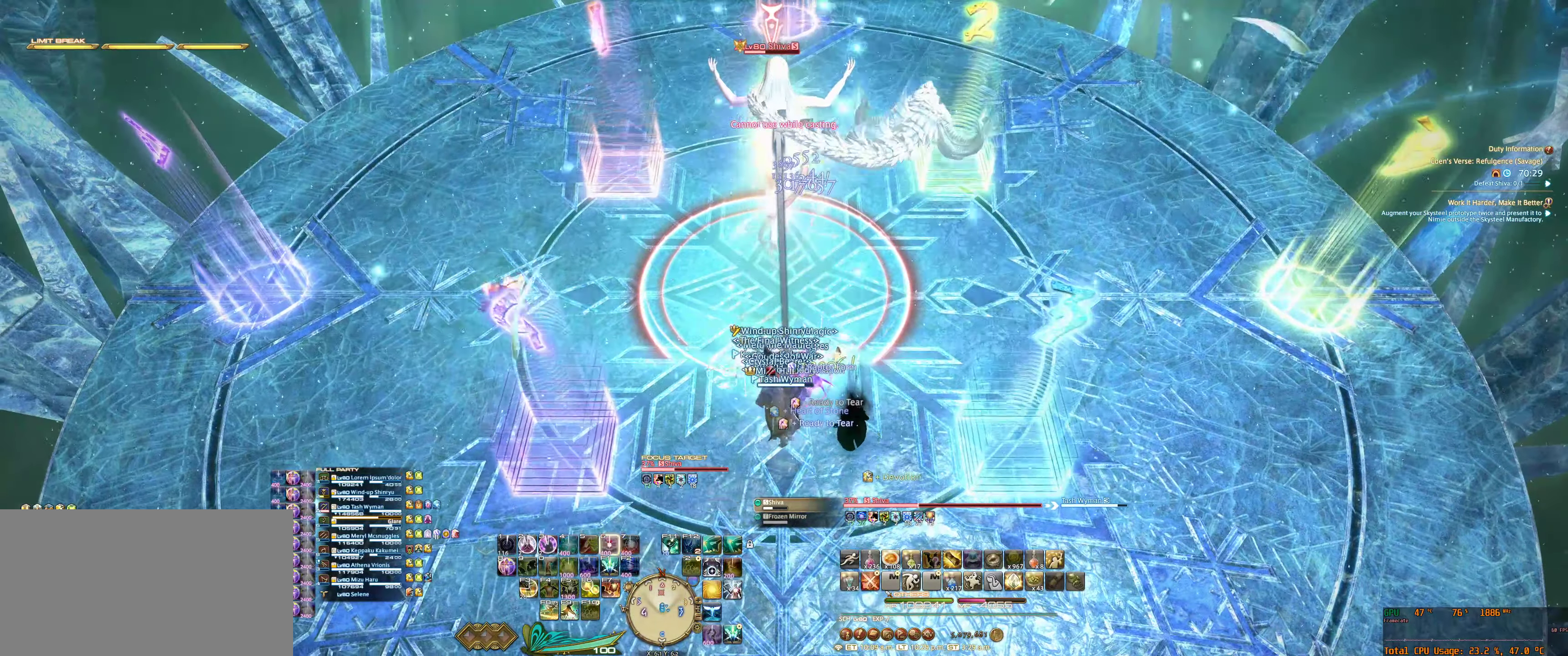
{"keys": [], "mouse": ["right"], "events": [[66, "6", "up"], [100, "tab", "down"], [167, "6", "down"], [200, "tab", "up"], [234, "6", "up"], [267, "tab", "down"], [334, "6", "down"], [400, "6", "up"], [400, "tab", "up"]]}
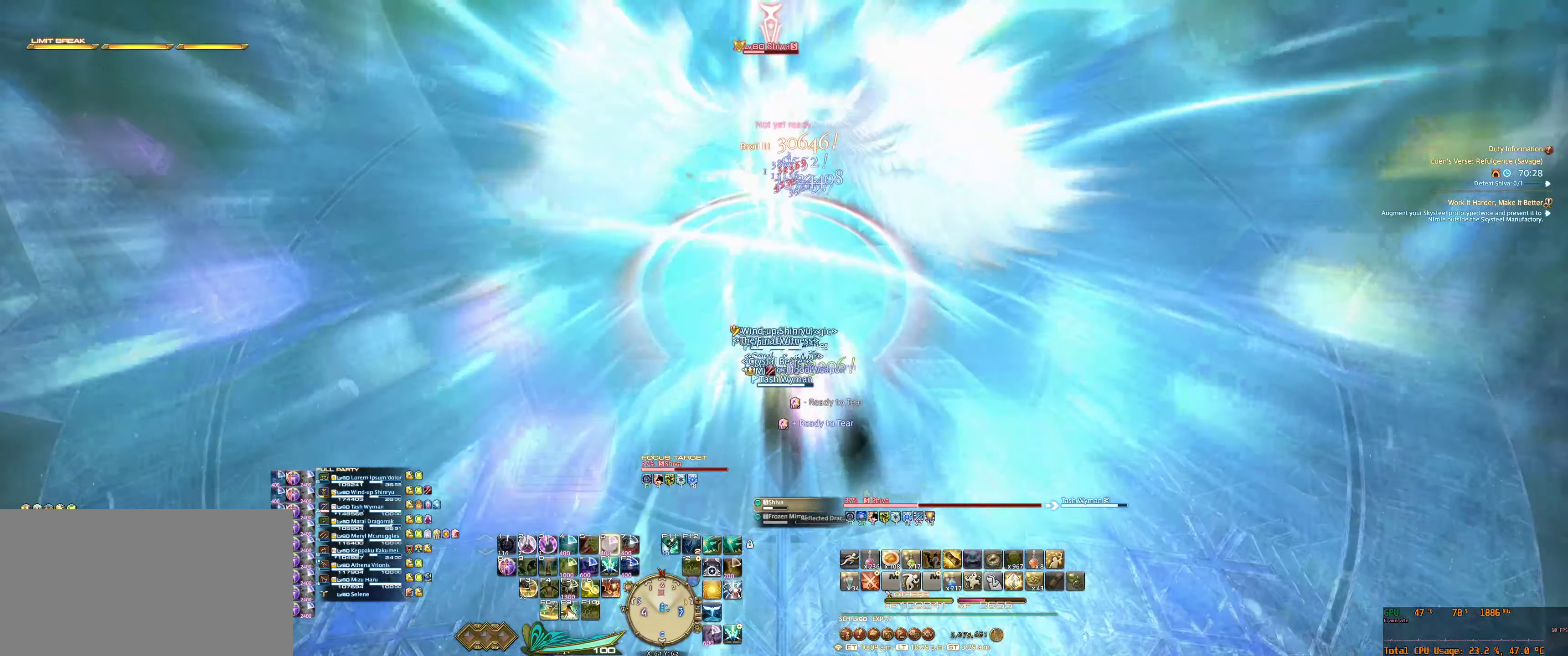
{"keys": ["w"], "mouse": ["right"], "events": [[34, "w", "down"]]}
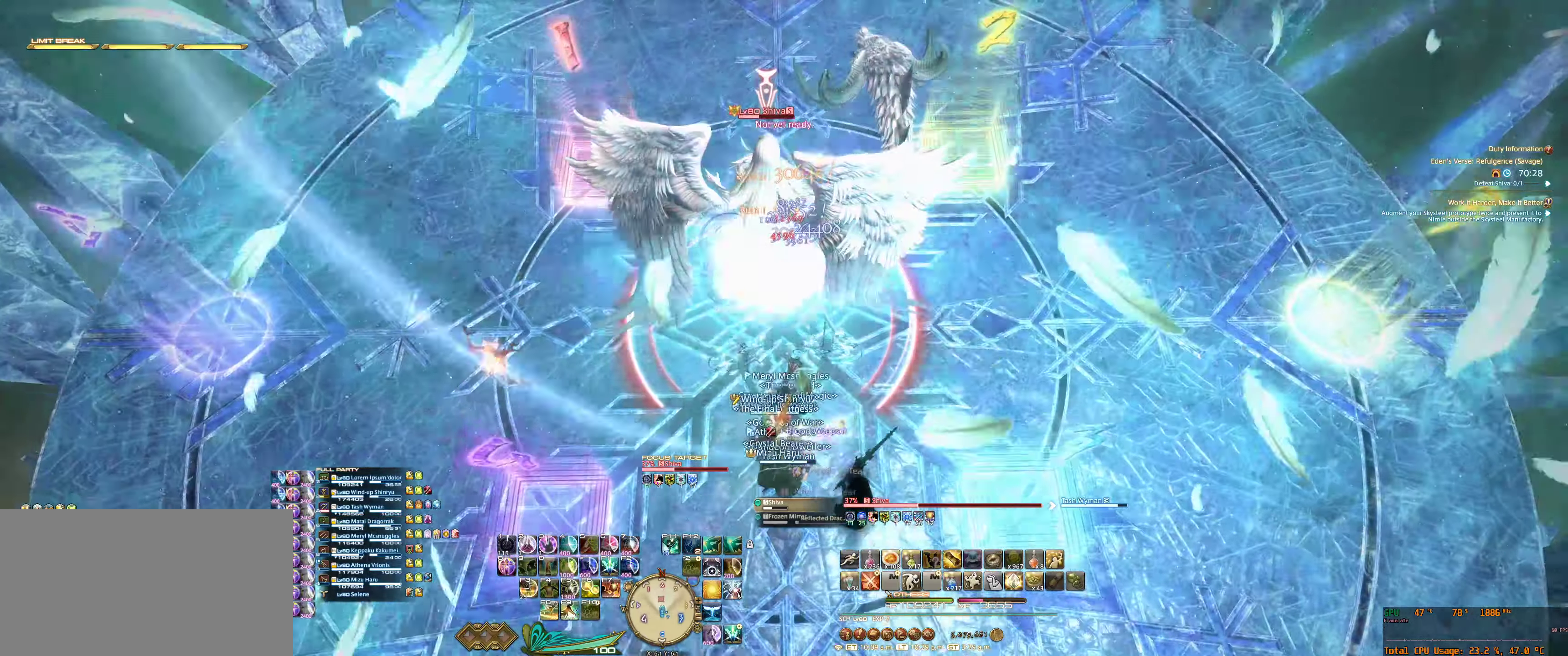
{"keys": ["w"], "mouse": ["right"], "events": []}
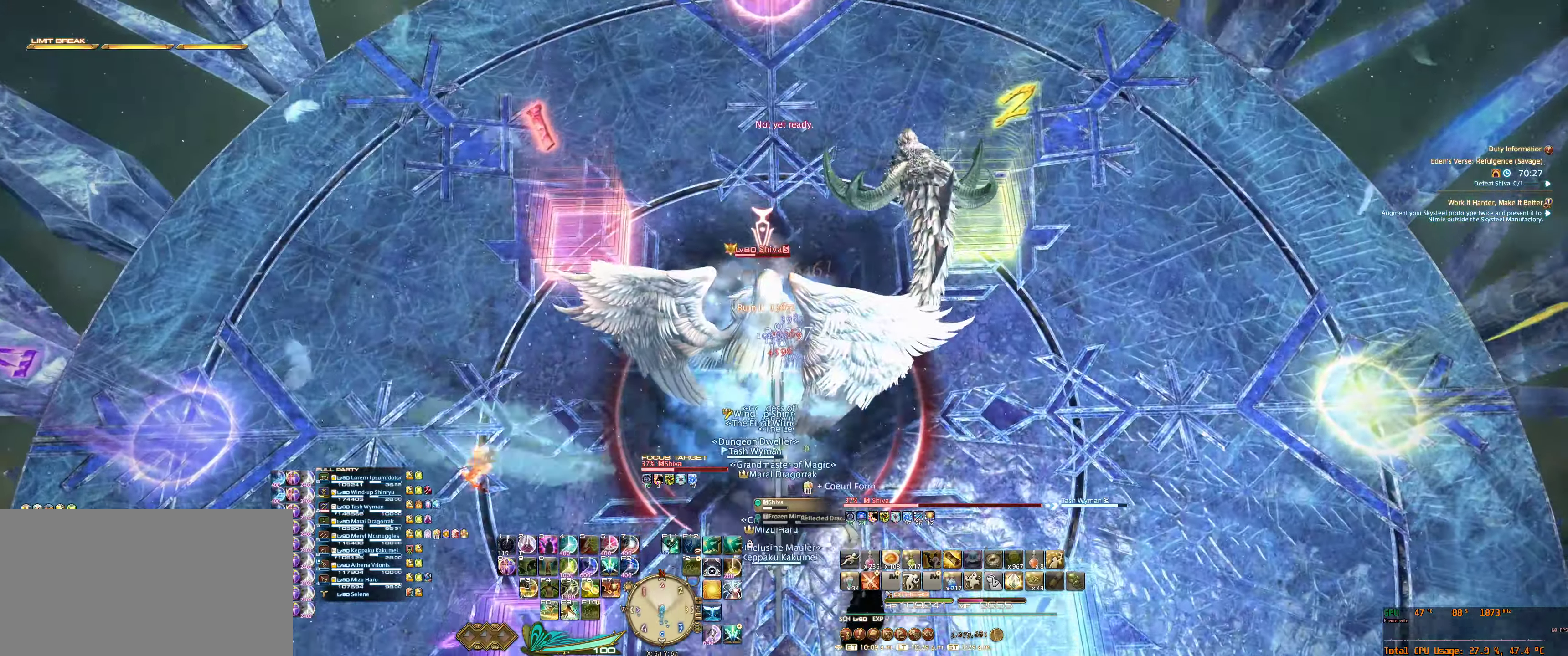
{"keys": ["w"], "mouse": ["right"], "events": []}
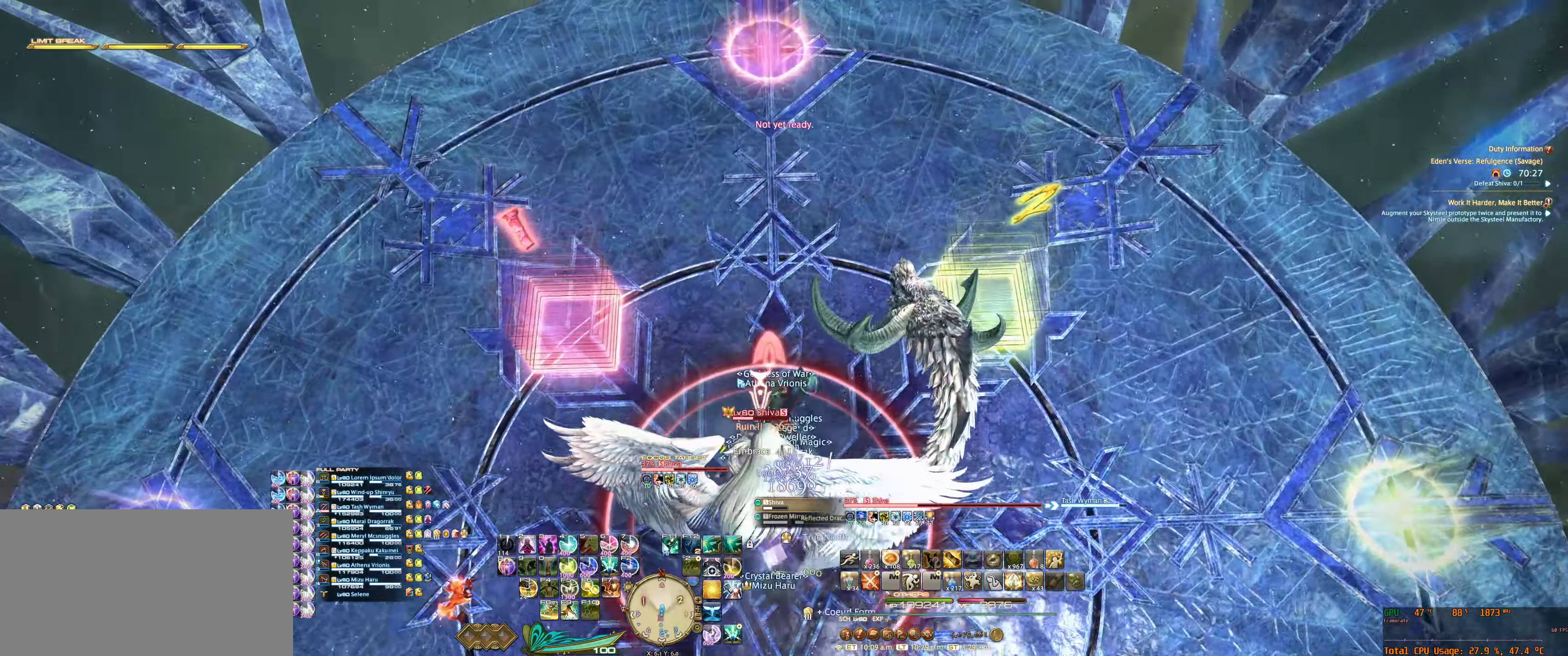
{"keys": ["w"], "mouse": ["right"], "events": []}
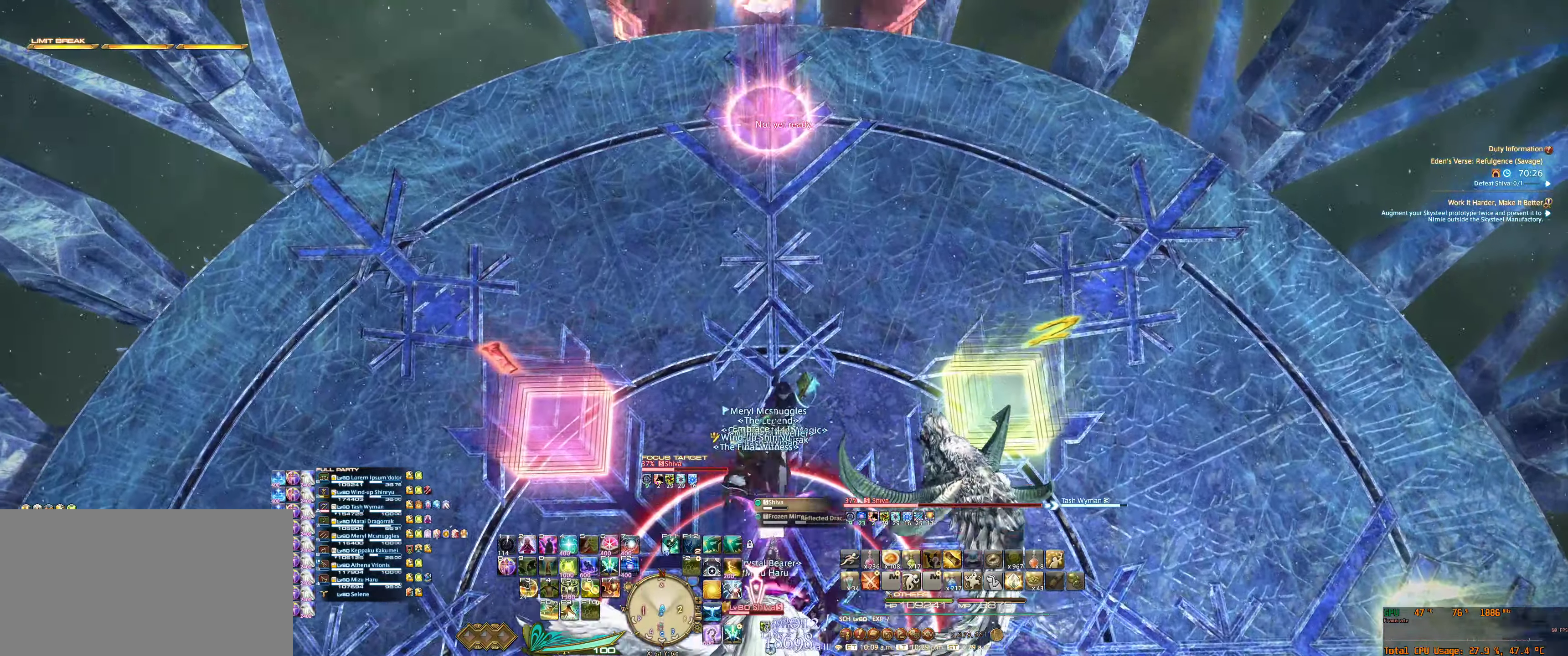
{"keys": ["f8"], "mouse": ["right"], "events": [[34, "f9", "down"], [67, "w", "up"], [134, "f9", "up"], [334, "f8", "down"]]}
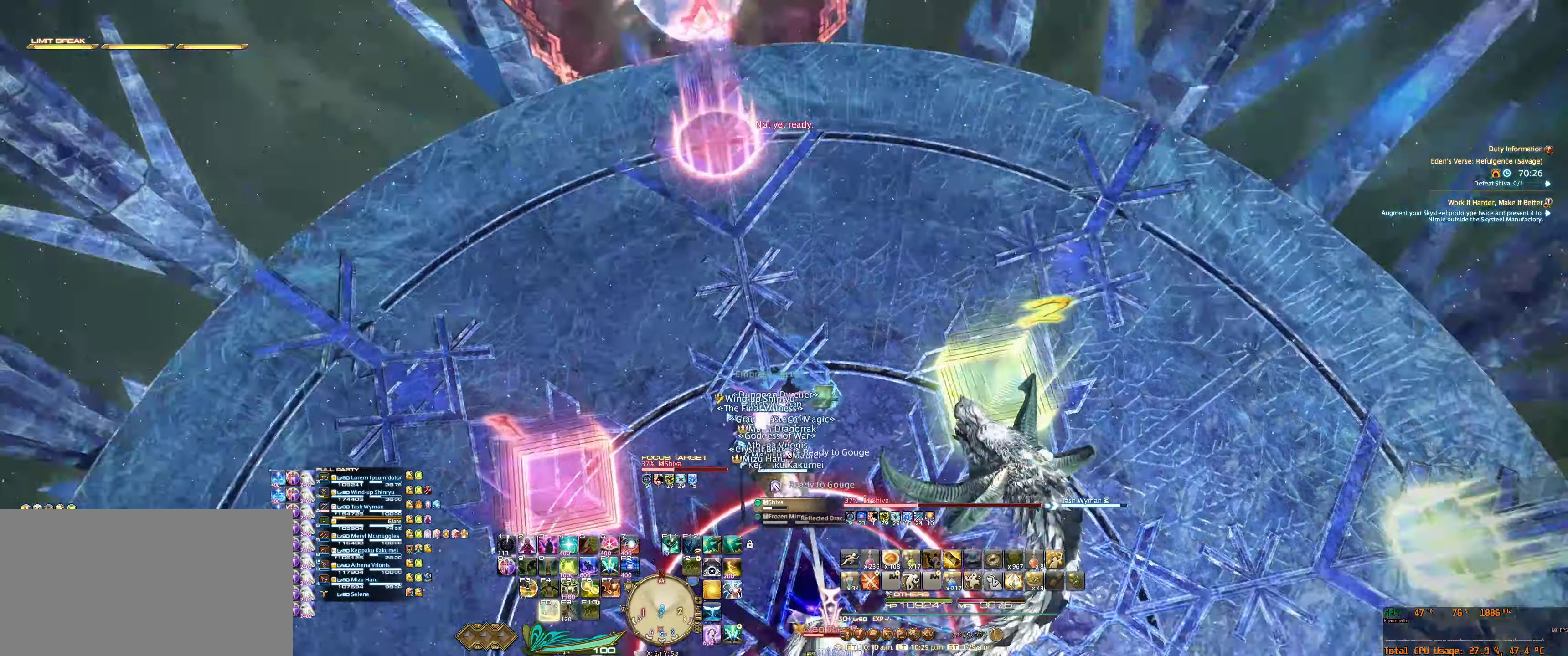
{"keys": [], "mouse": ["right"], "events": [[34, "f8", "up"]]}
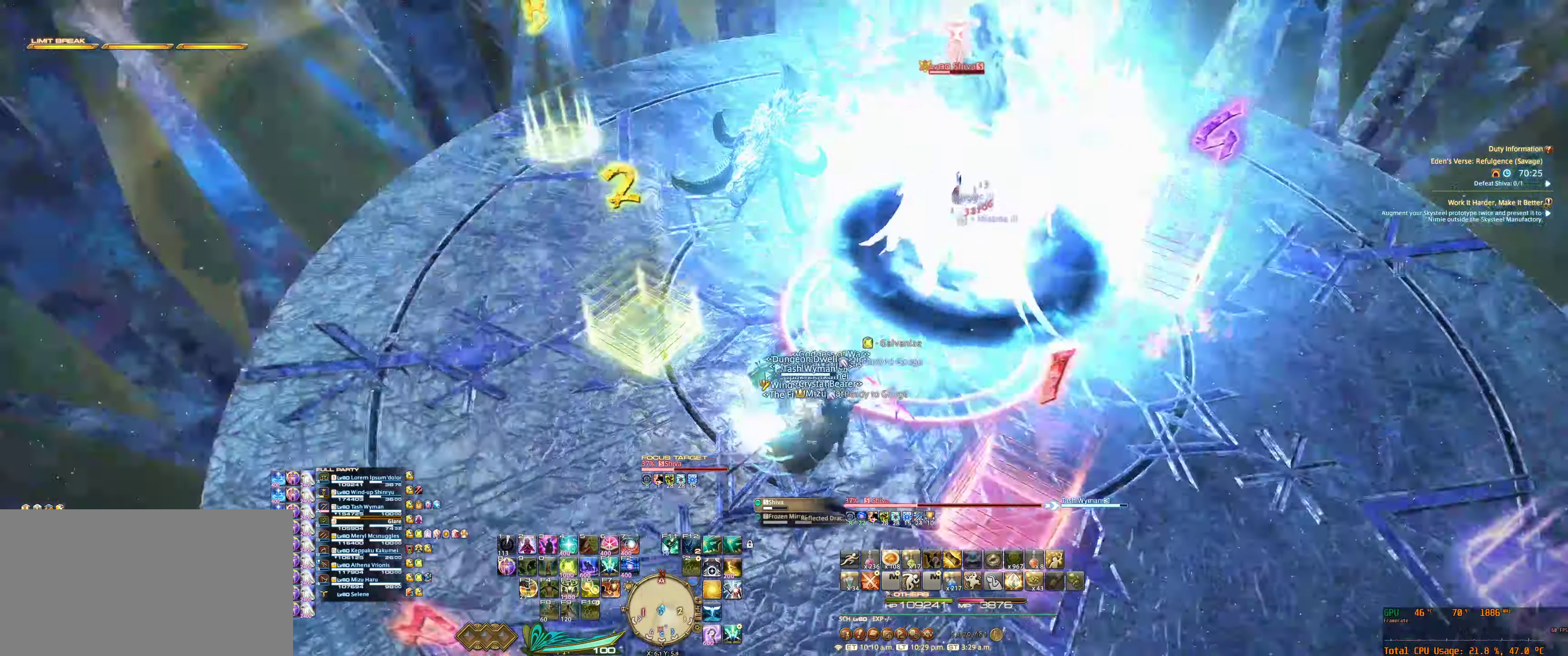
{"keys": ["6"], "mouse": ["right"], "events": [[334, "6", "down"], [400, "6", "up"], [467, "6", "down"]]}
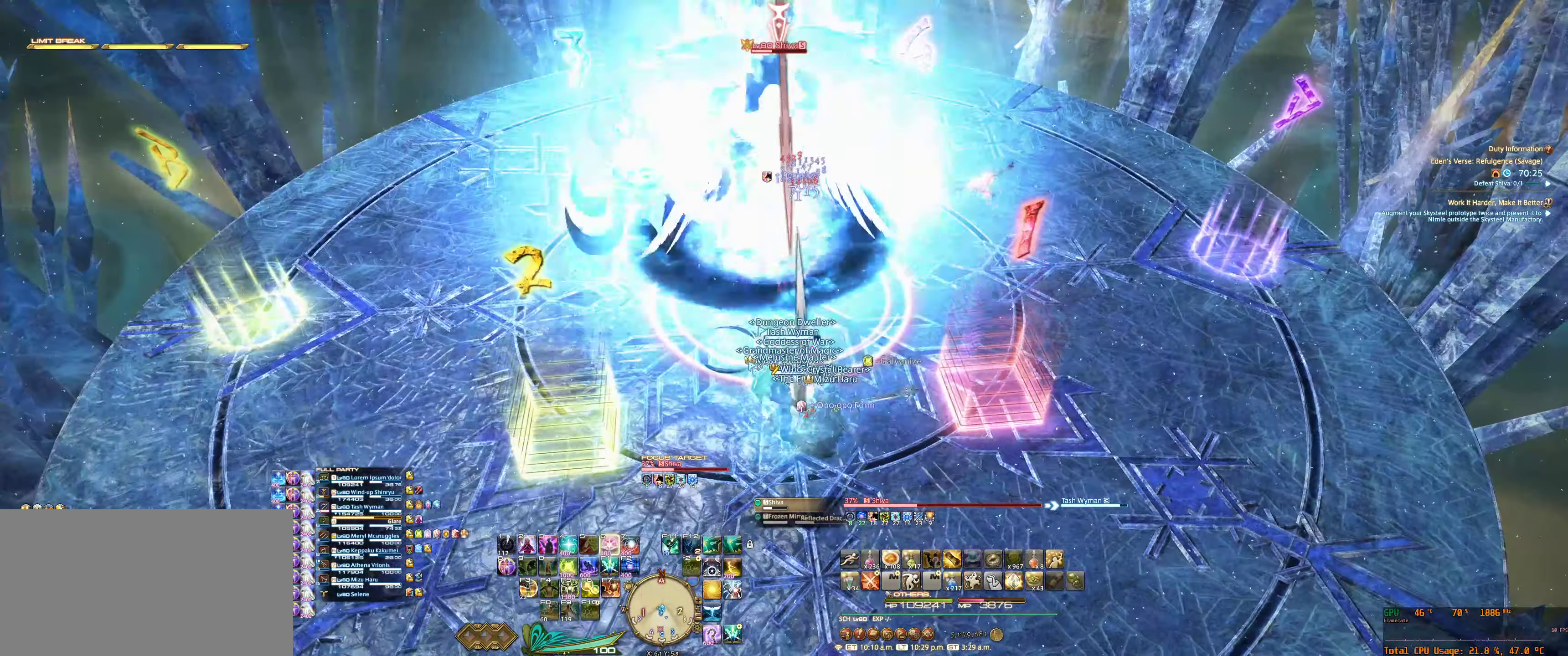
{"keys": [], "mouse": ["right"], "events": [[34, "6", "up"], [134, "6", "down"], [200, "6", "up"], [267, "w", "down"], [434, "w", "up"]]}
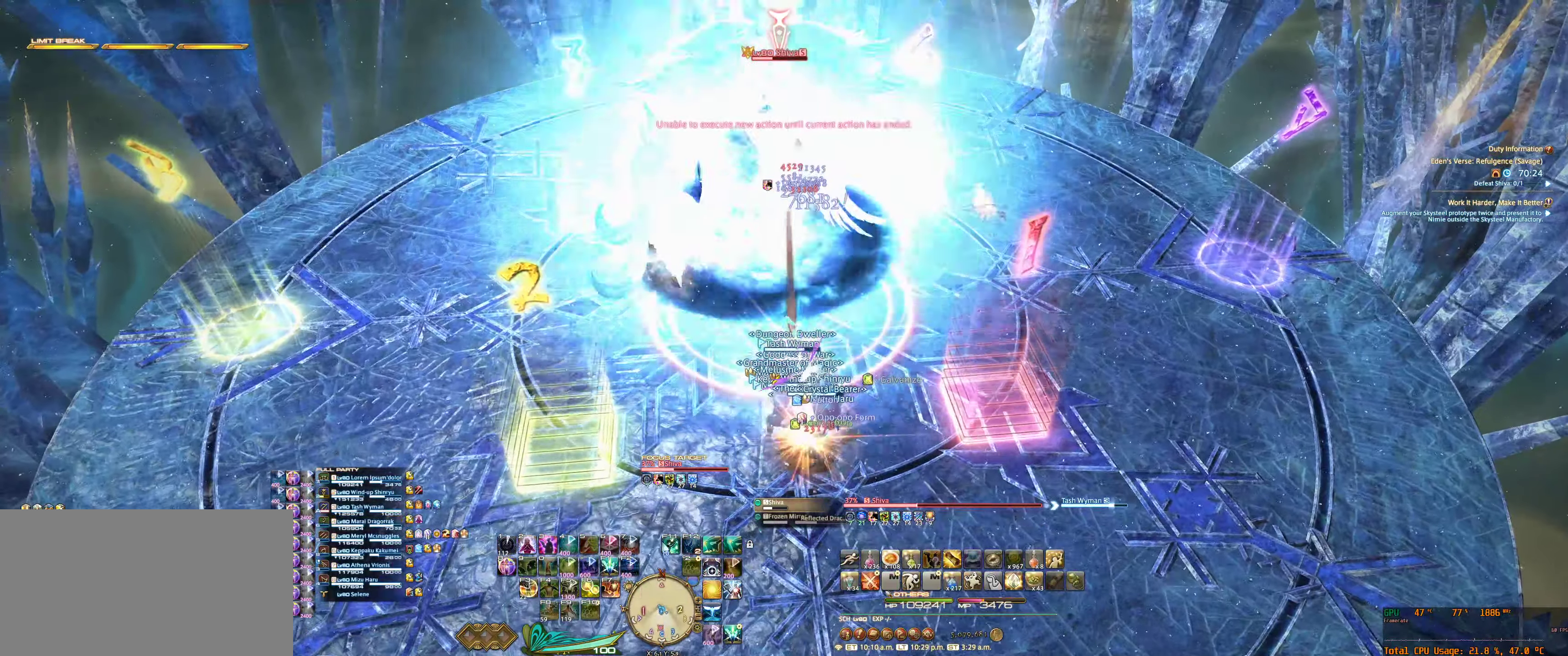
{"keys": [], "mouse": ["right"], "events": [[200, "2", "down"], [300, "2", "up"]]}
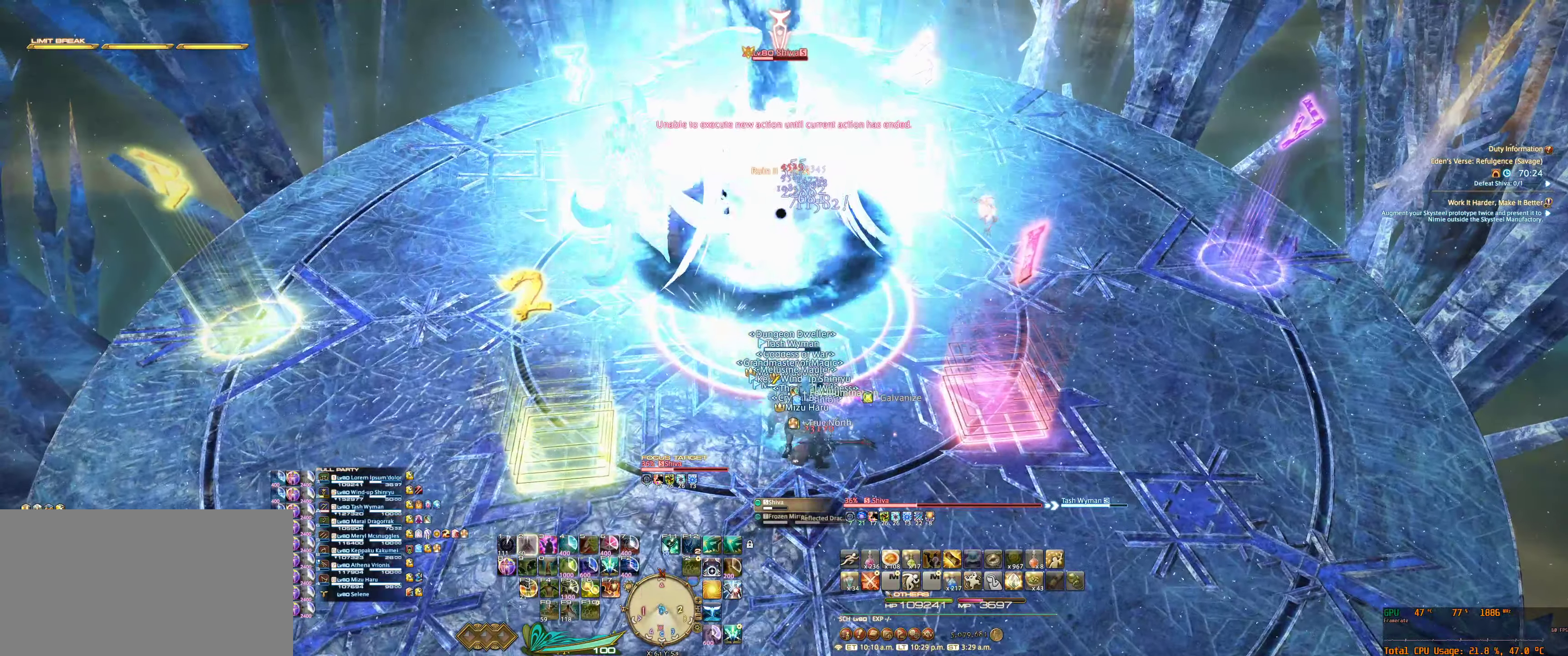
{"keys": [], "mouse": ["right"], "events": [[100, "3", "down"], [167, "3", "up"], [267, "3", "down"], [300, "3", "up"], [400, "3", "down"], [467, "3", "up"]]}
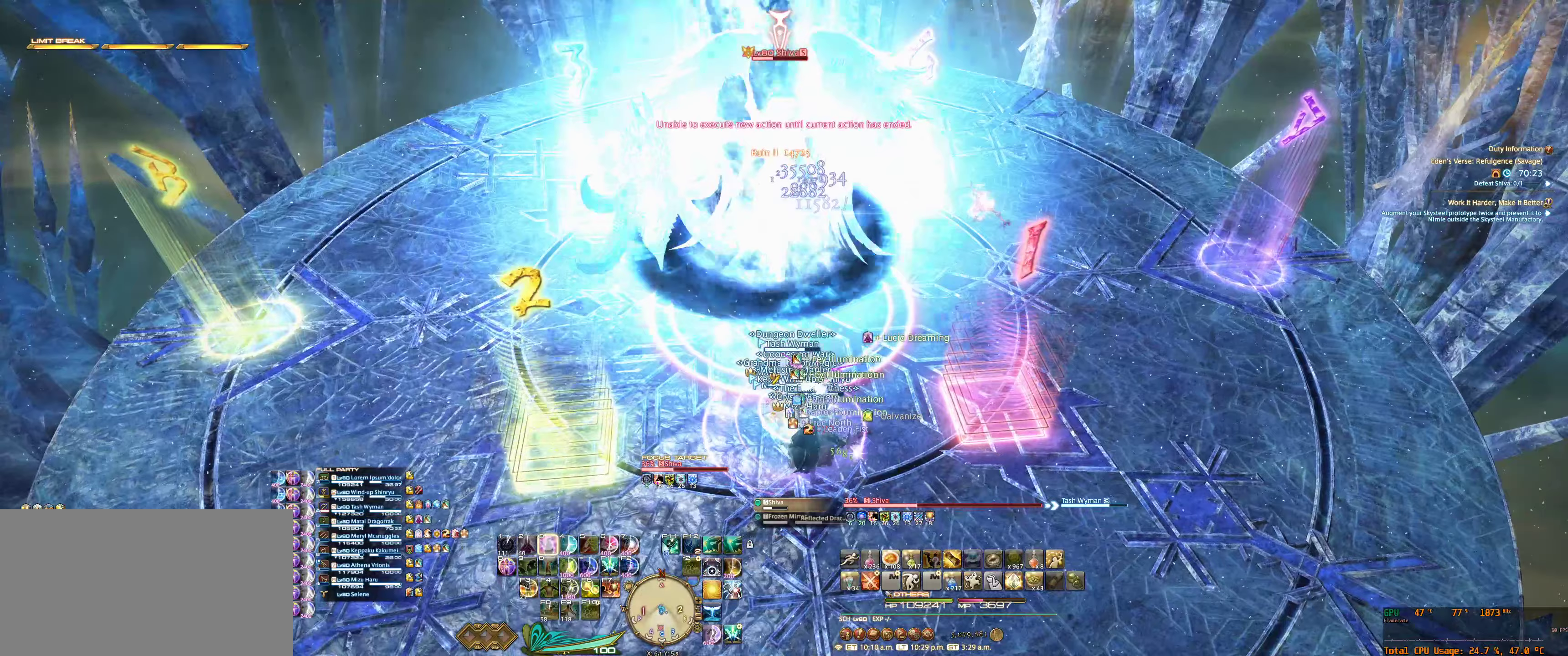
{"keys": [], "mouse": ["right"], "events": []}
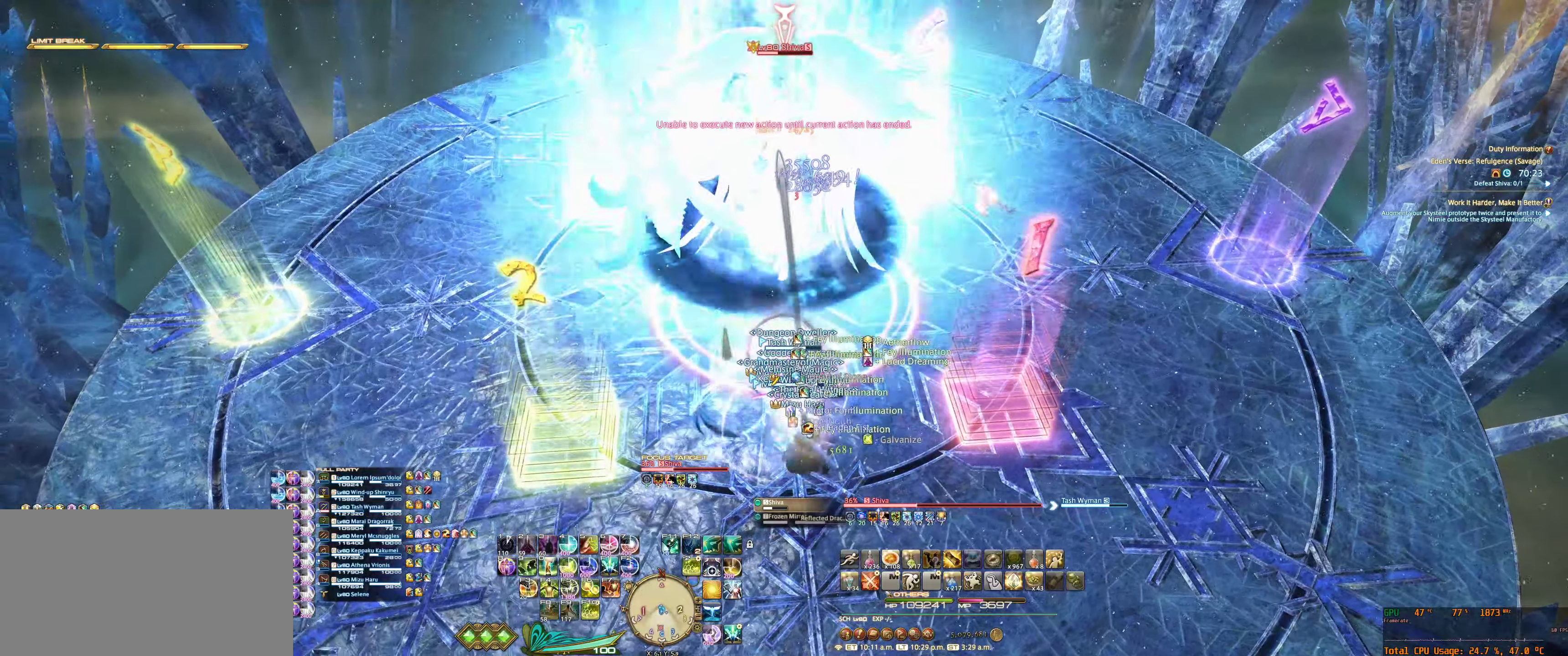
{"keys": [], "mouse": ["right"], "events": [[133, "f5", "down"], [200, "f5", "up"], [300, "f5", "down"], [367, "f5", "up"]]}
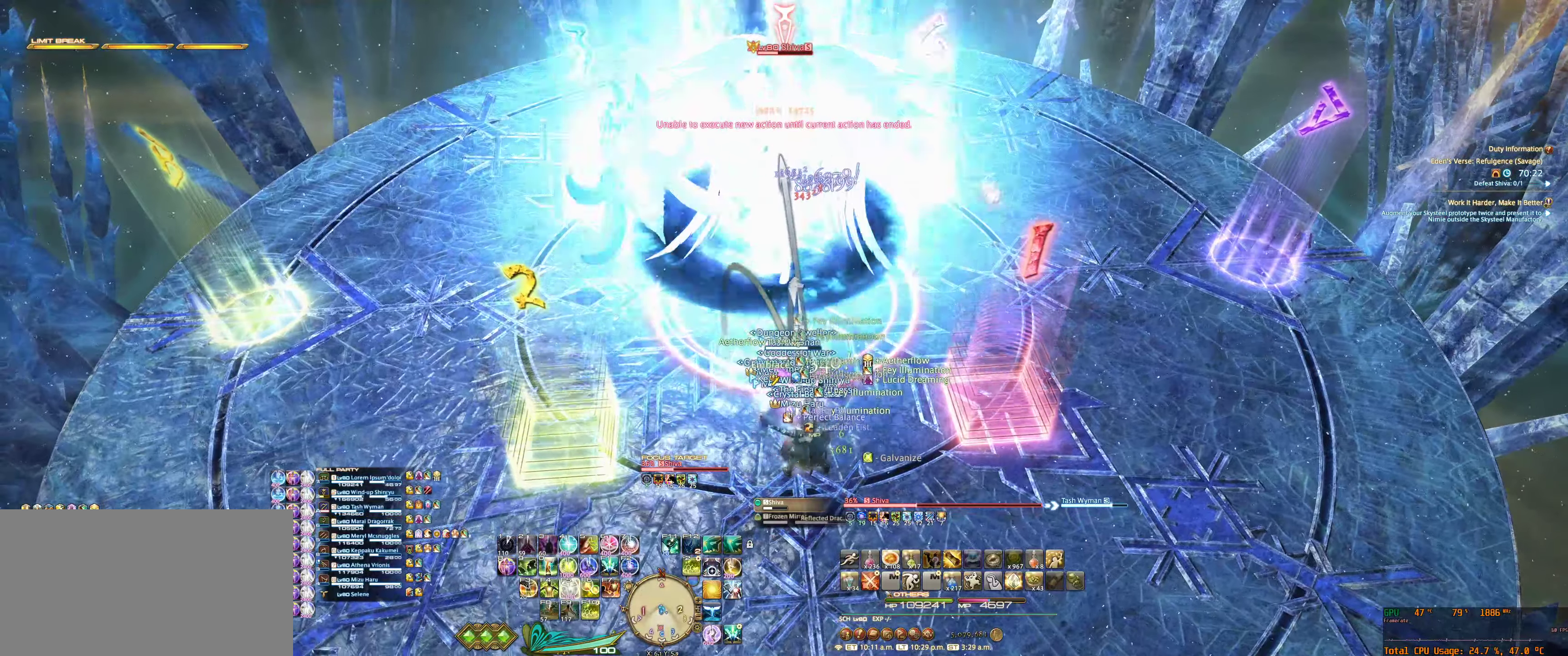
{"keys": [], "mouse": ["right"], "events": []}
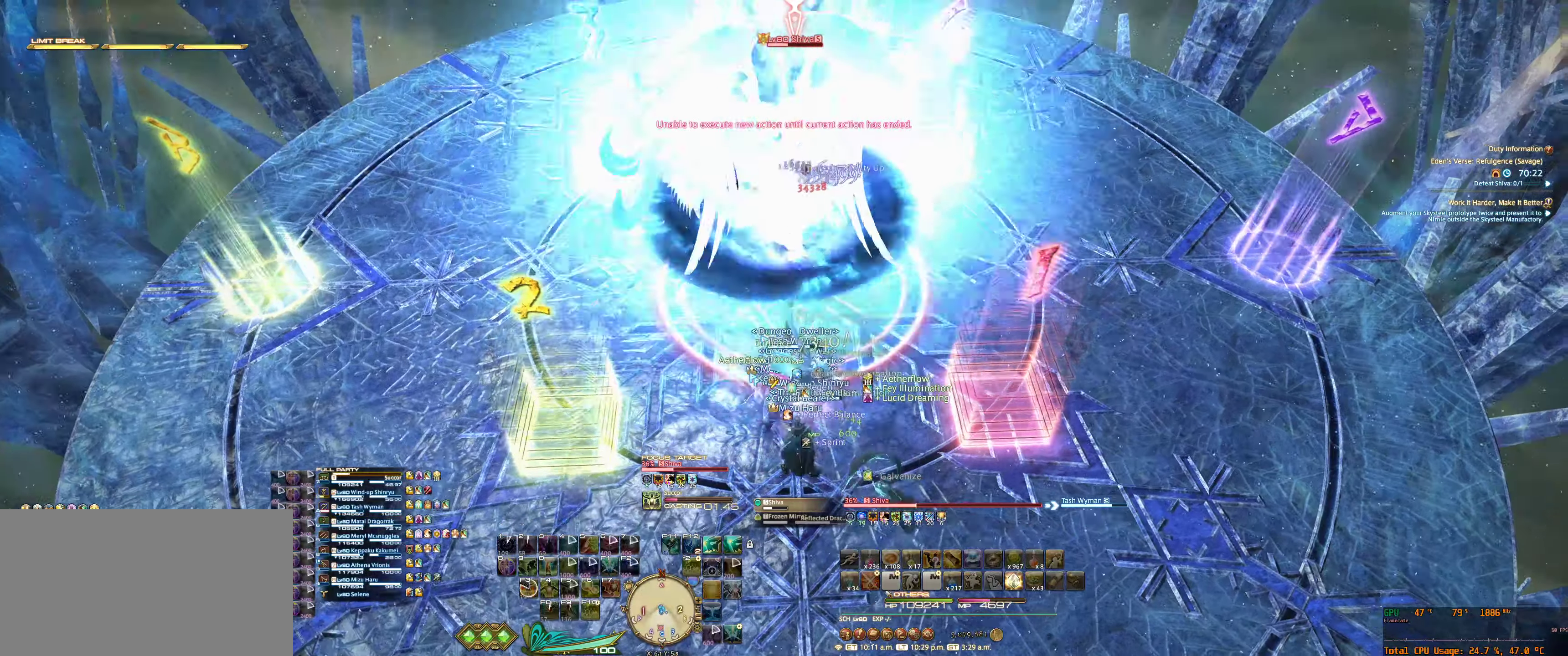
{"keys": [], "mouse": ["right"], "events": []}
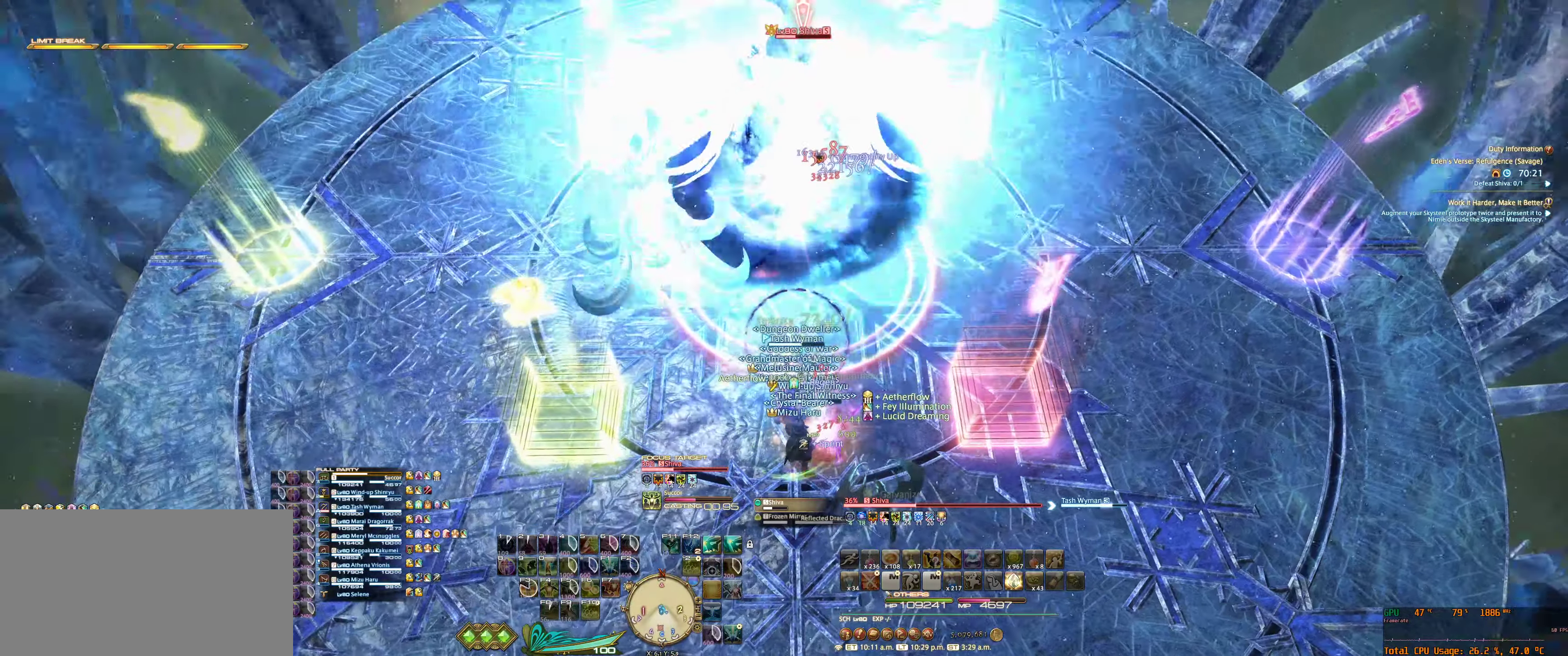
{"keys": [], "mouse": ["right"], "events": []}
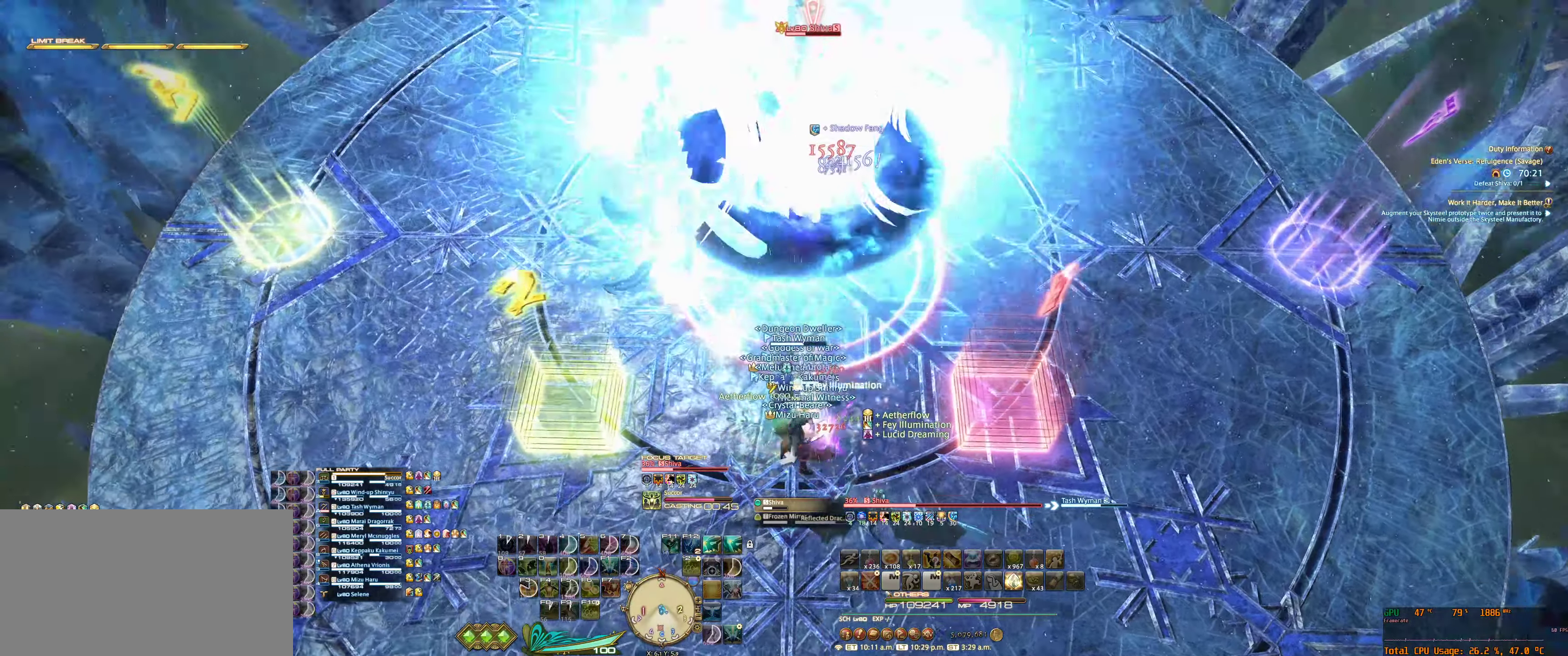
{"keys": [], "mouse": ["right"], "events": []}